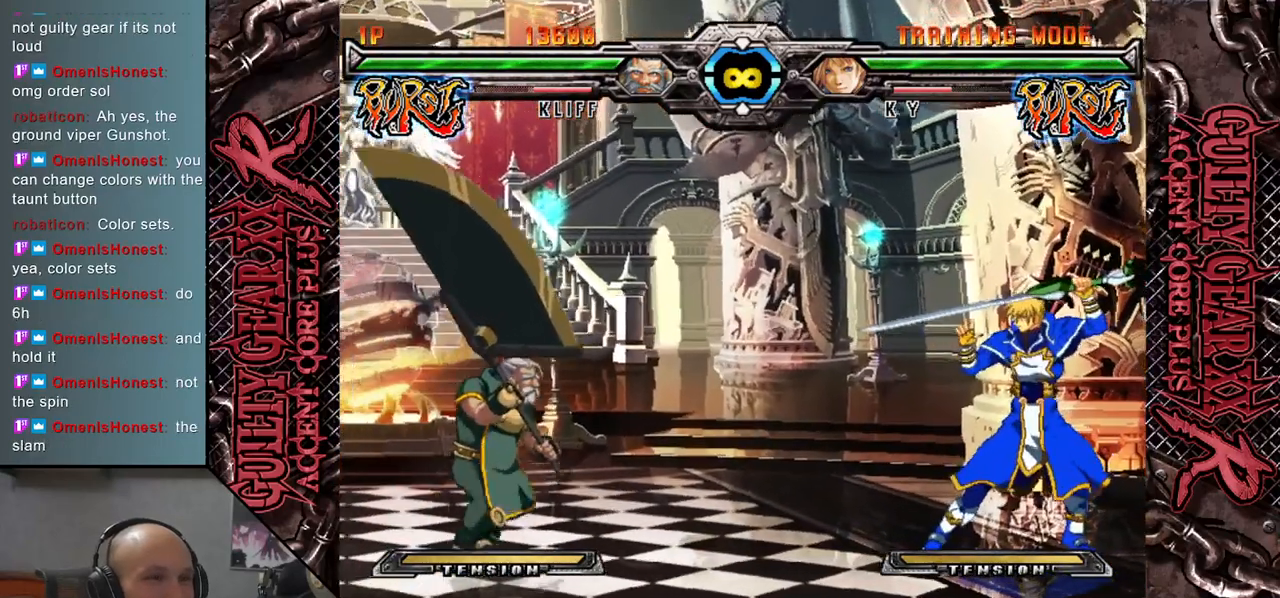
Gameplay with a controller (arcade stick); each line is a JSON object with the inputs held at the frame after it. "events" lists button and stick changes between this image and that frame as [ms after this image, input, new state], when the widget could be followed in between. Not read: L3 R3 other_buttons.
{"buttons": ["L2"], "left_stick": "right", "events": [[367, "L2", "down"]]}
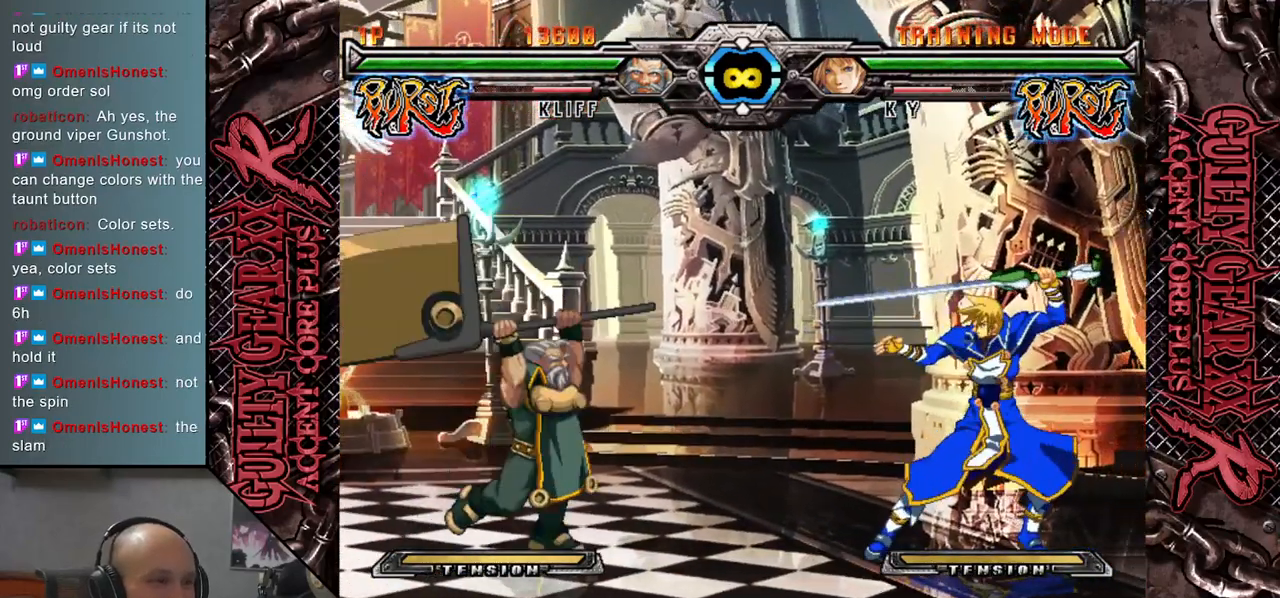
{"buttons": ["L2"], "left_stick": "right", "events": []}
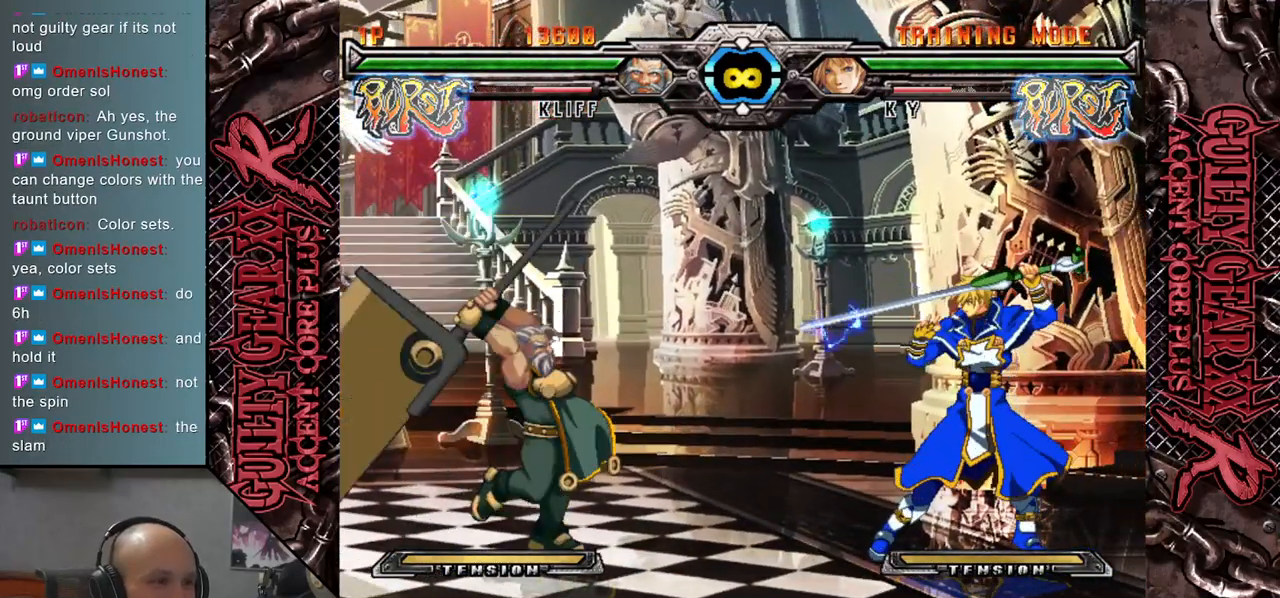
{"buttons": ["L2"], "left_stick": "right", "events": []}
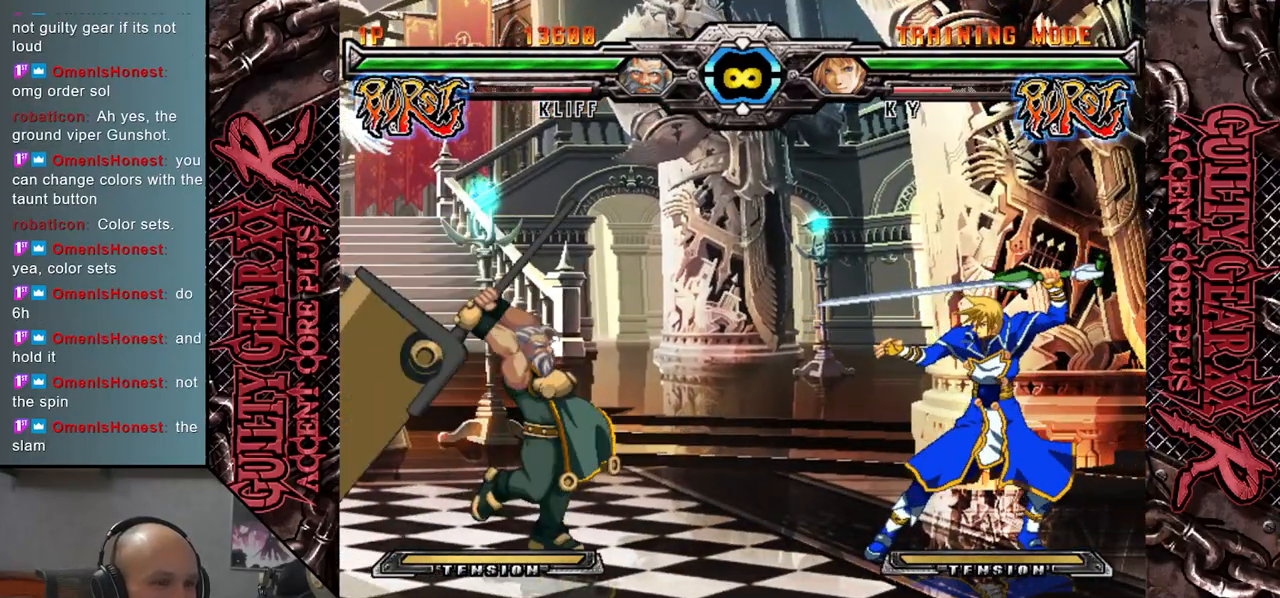
{"buttons": ["L2"], "left_stick": "right", "events": []}
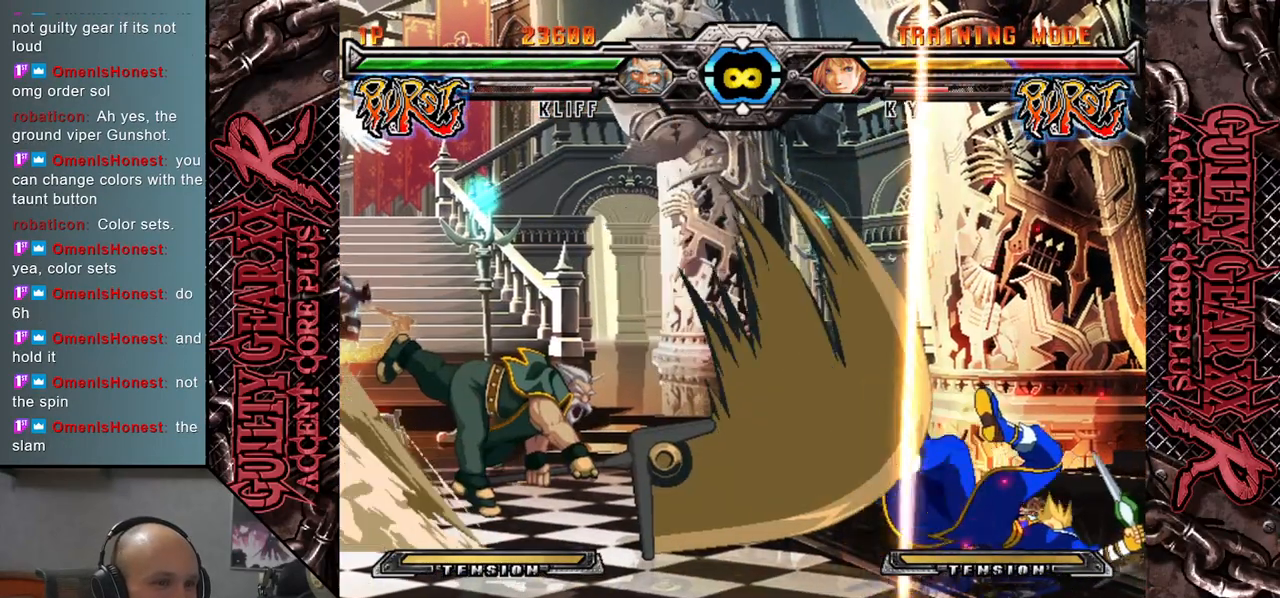
{"buttons": [], "left_stick": "center", "events": [[233, "left_stick", "center"], [267, "L2", "up"]]}
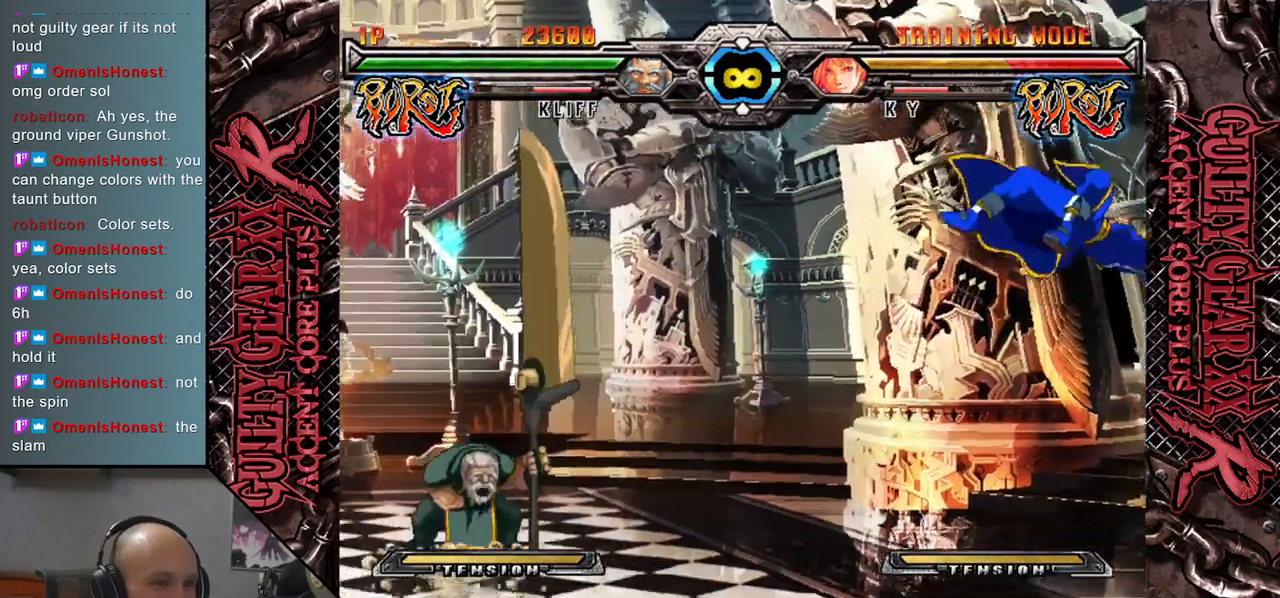
{"buttons": [], "left_stick": "center", "events": []}
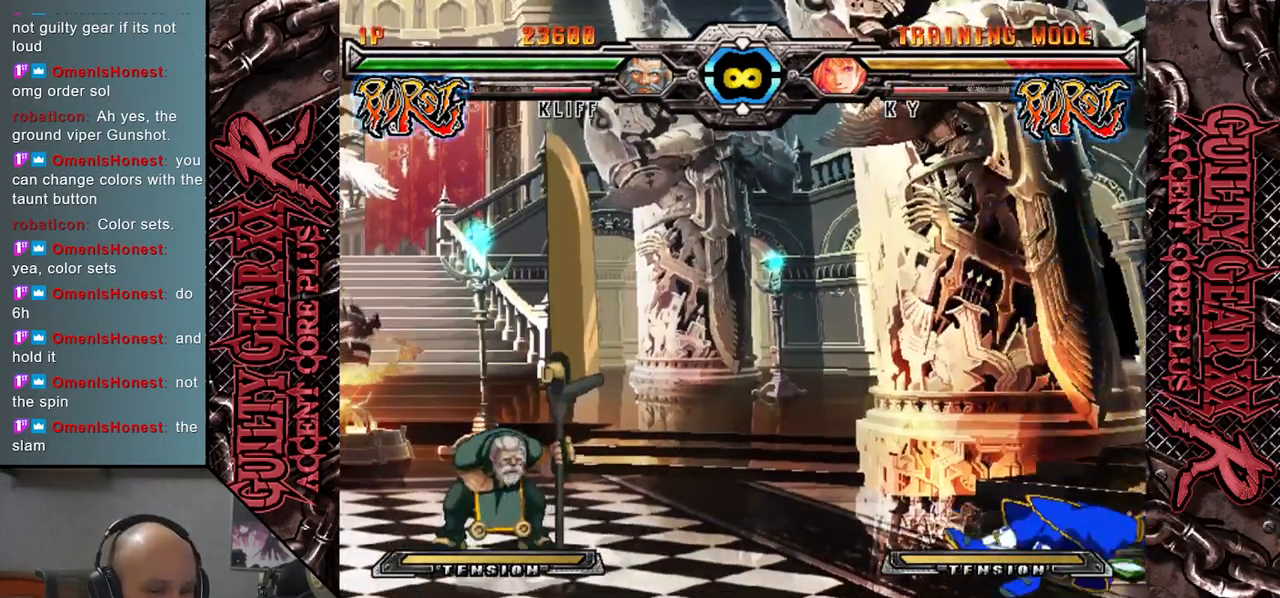
{"buttons": [], "left_stick": "center", "events": []}
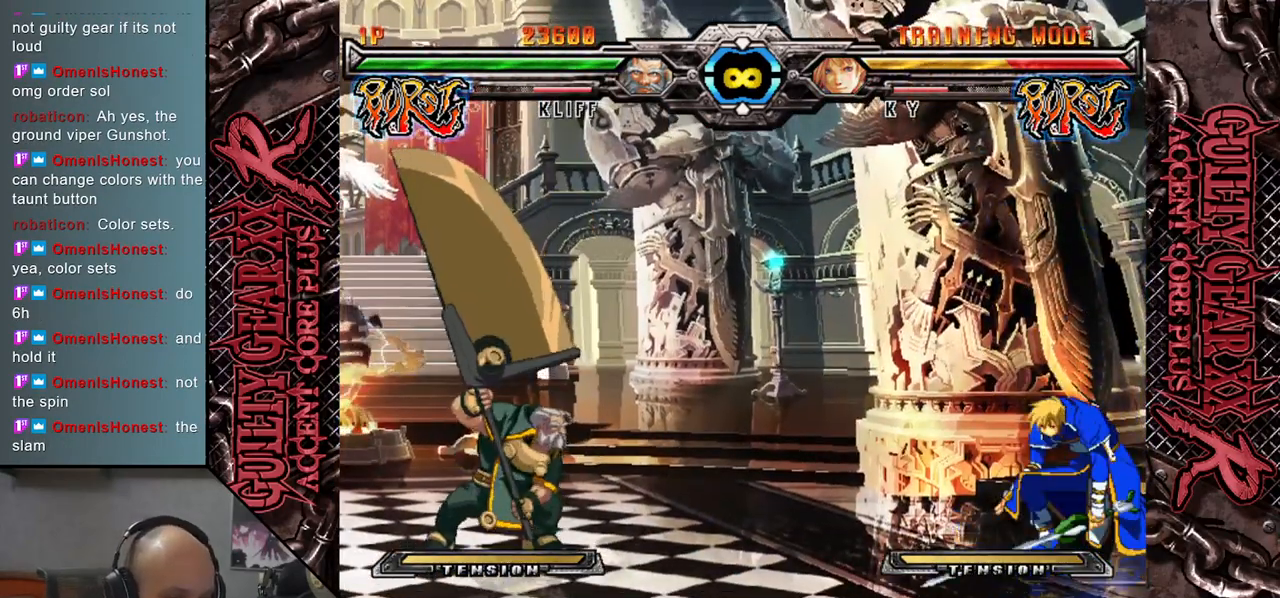
{"buttons": [], "left_stick": "center", "events": []}
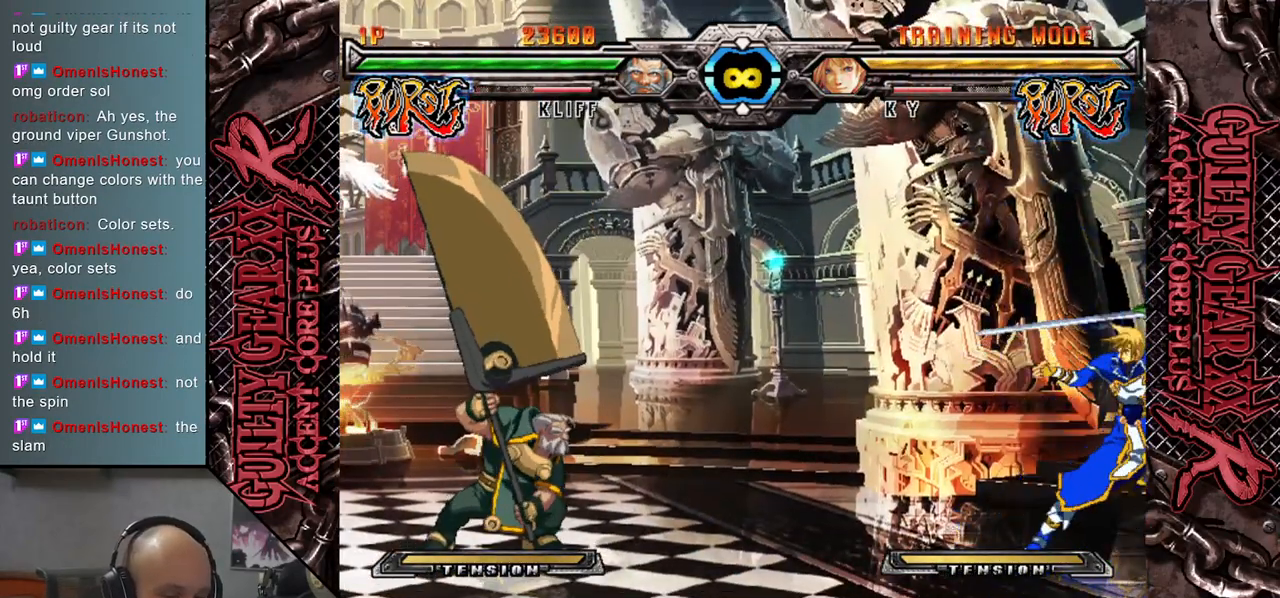
{"buttons": [], "left_stick": "center", "events": []}
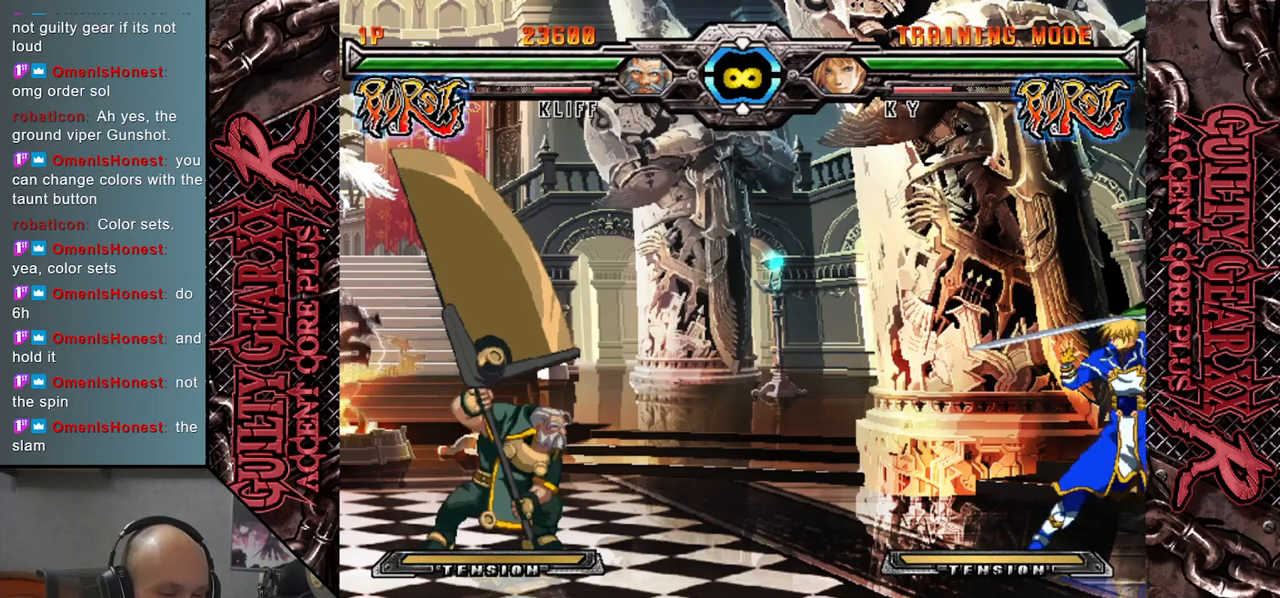
{"buttons": [], "left_stick": "center", "events": []}
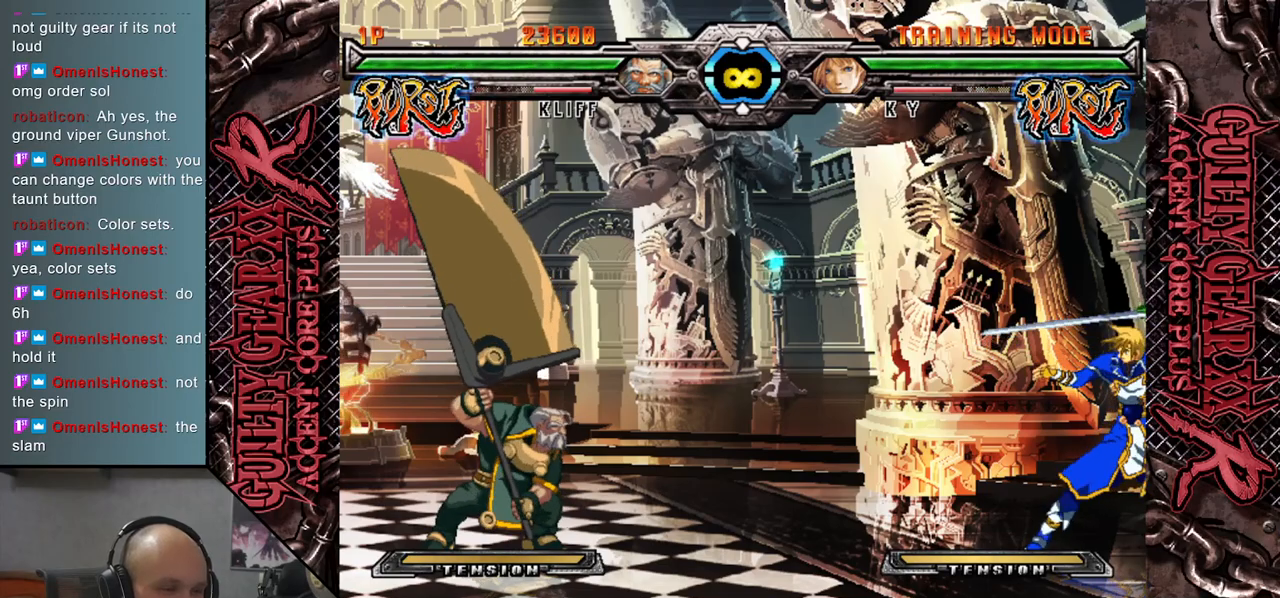
{"buttons": [], "left_stick": "right", "events": [[467, "left_stick", "right"]]}
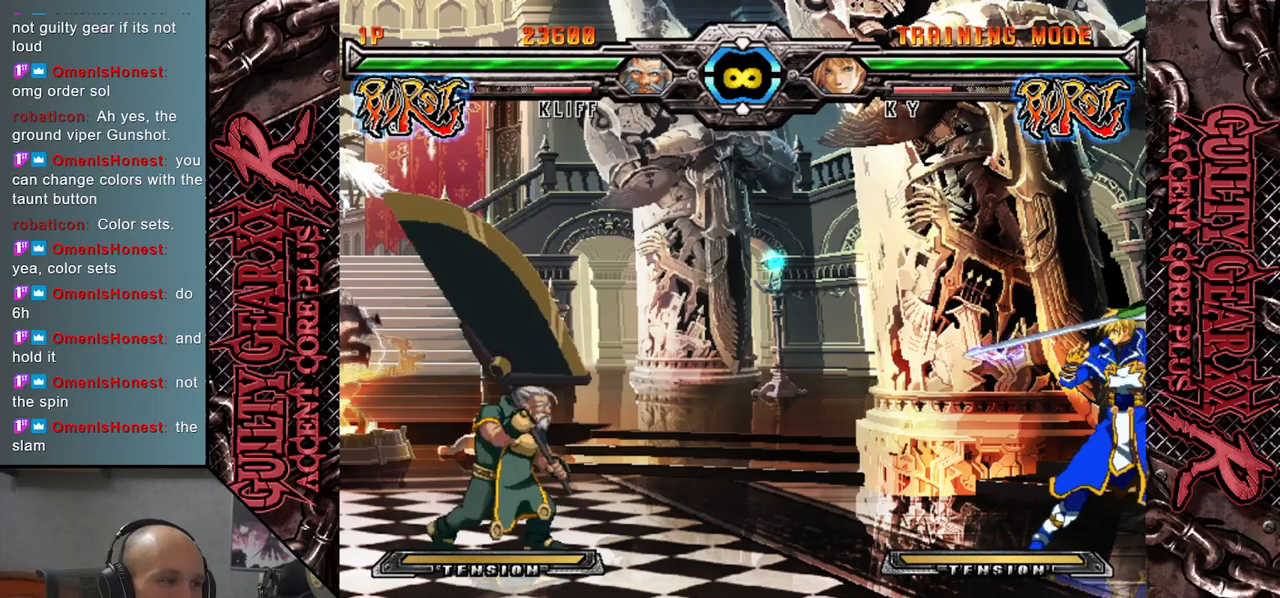
{"buttons": [], "left_stick": "center", "events": [[433, "left_stick", "center"]]}
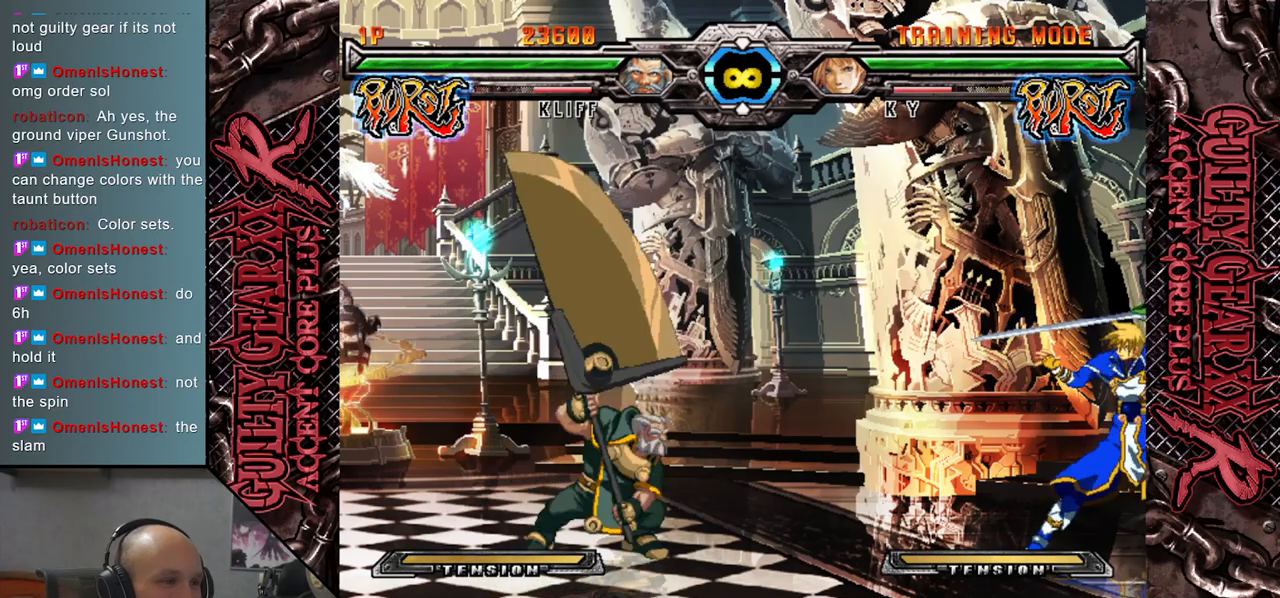
{"buttons": [], "left_stick": "center", "events": [[67, "START", "down"], [183, "START", "up"]]}
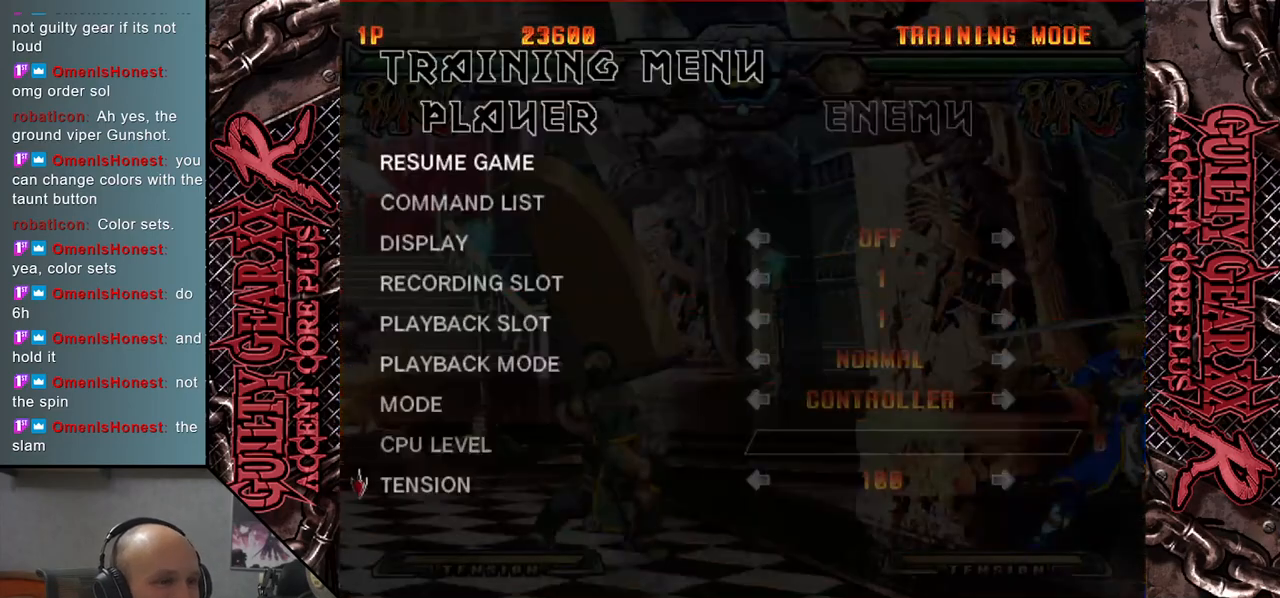
{"buttons": [], "left_stick": "up", "events": [[450, "left_stick", "up"]]}
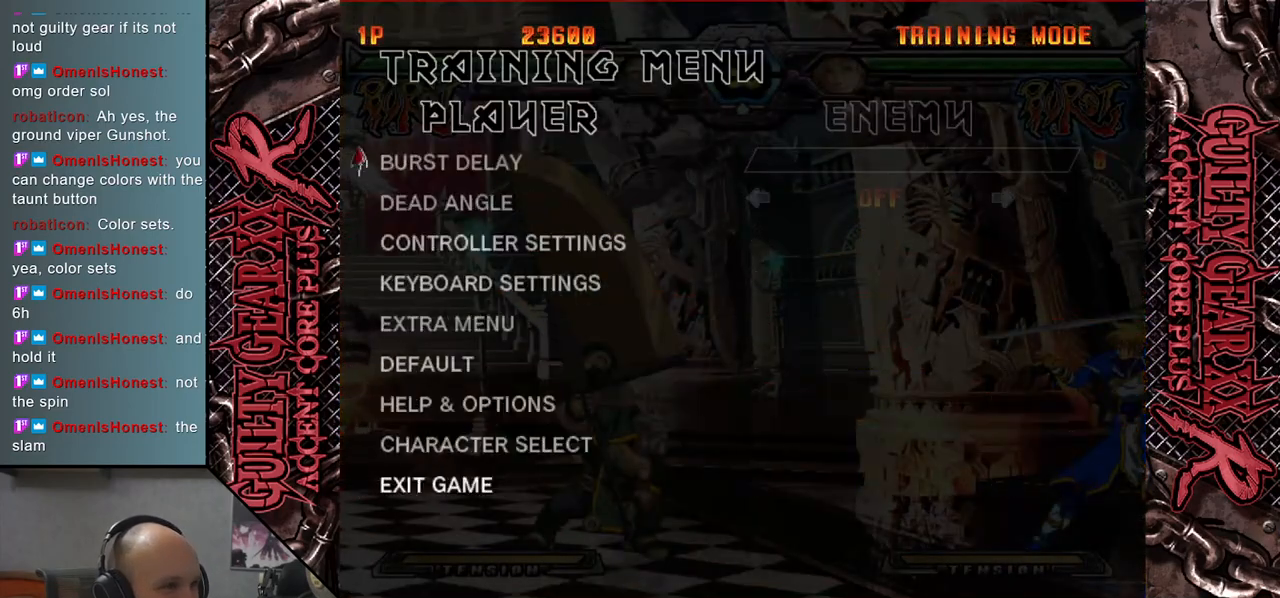
{"buttons": [], "left_stick": "center", "events": [[67, "left_stick", "center"], [267, "left_stick", "up"], [367, "left_stick", "center"]]}
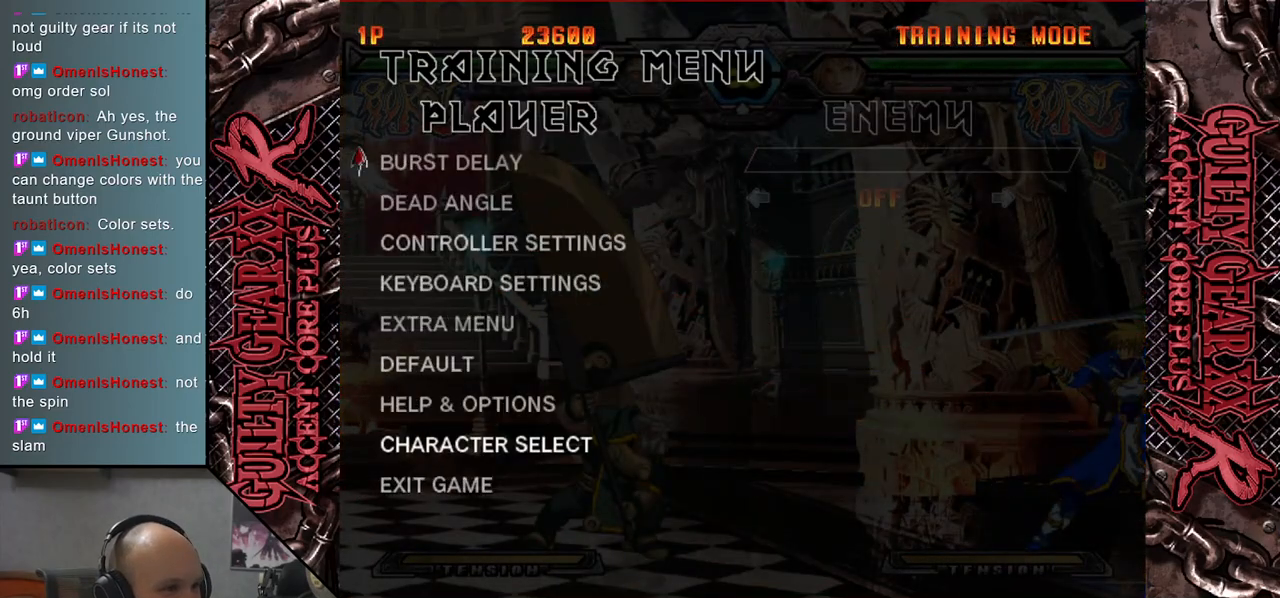
{"buttons": [], "left_stick": "center", "events": [[350, "CROSS", "down"], [450, "CROSS", "up"]]}
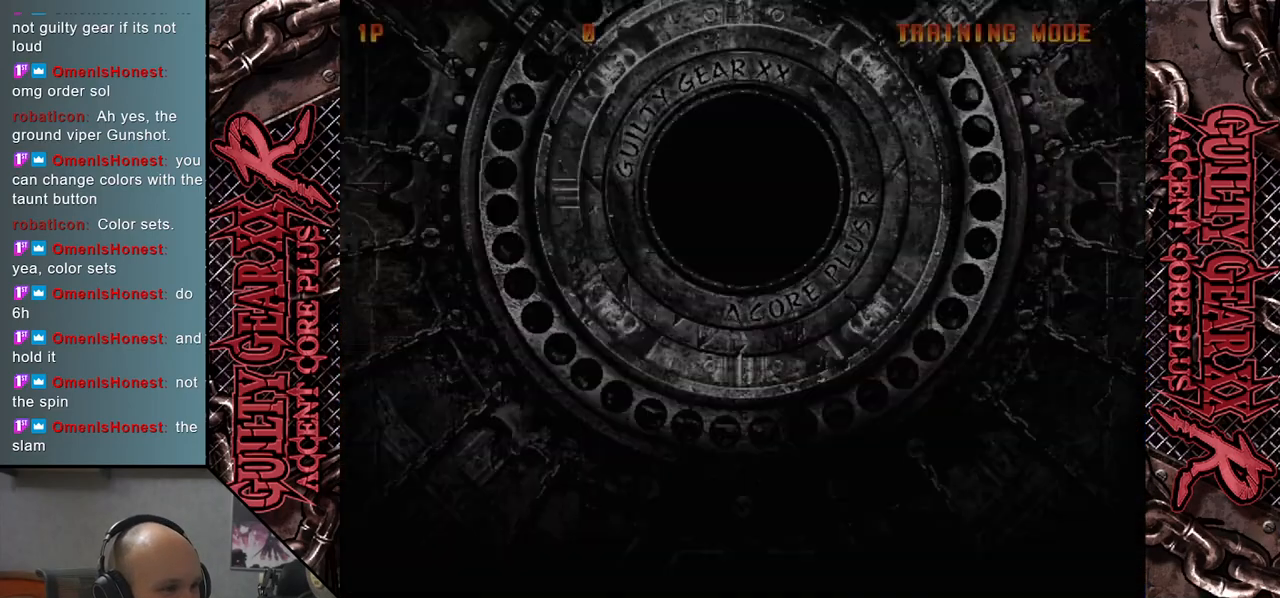
{"buttons": [], "left_stick": "center", "events": []}
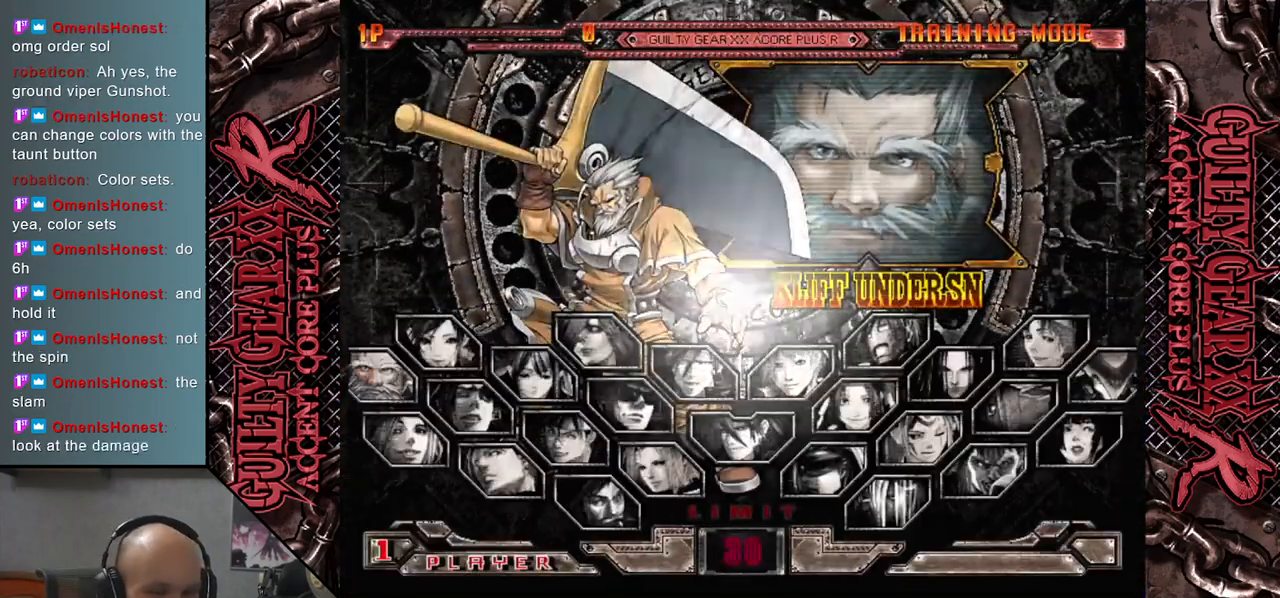
{"buttons": [], "left_stick": "center", "events": []}
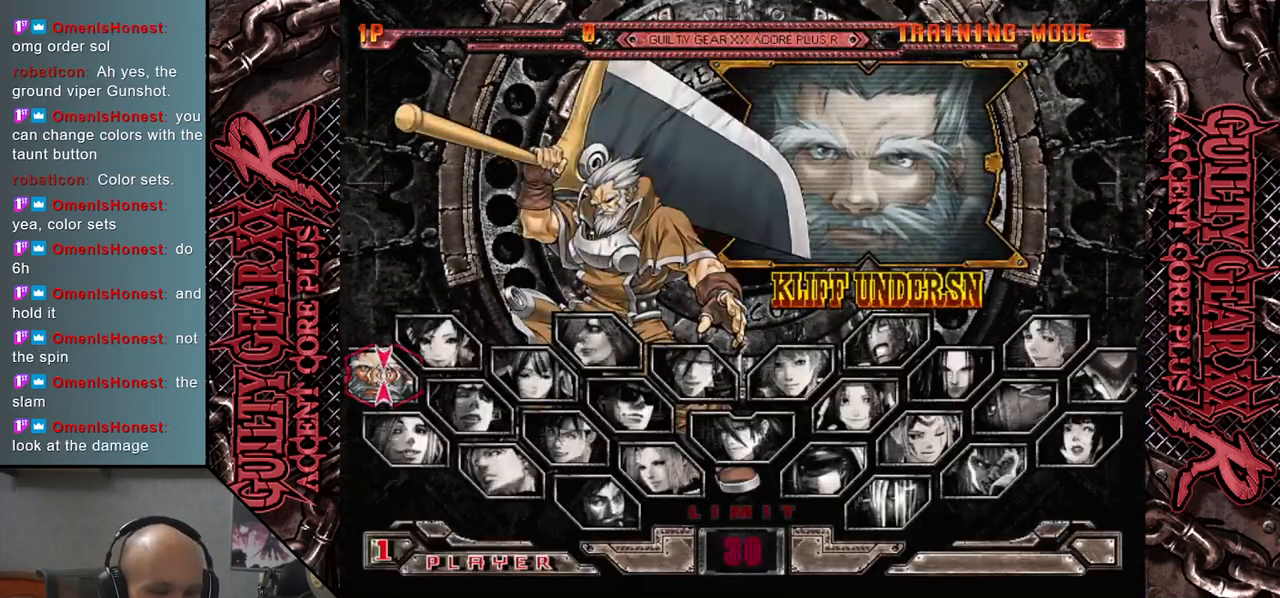
{"buttons": [], "left_stick": "center", "events": []}
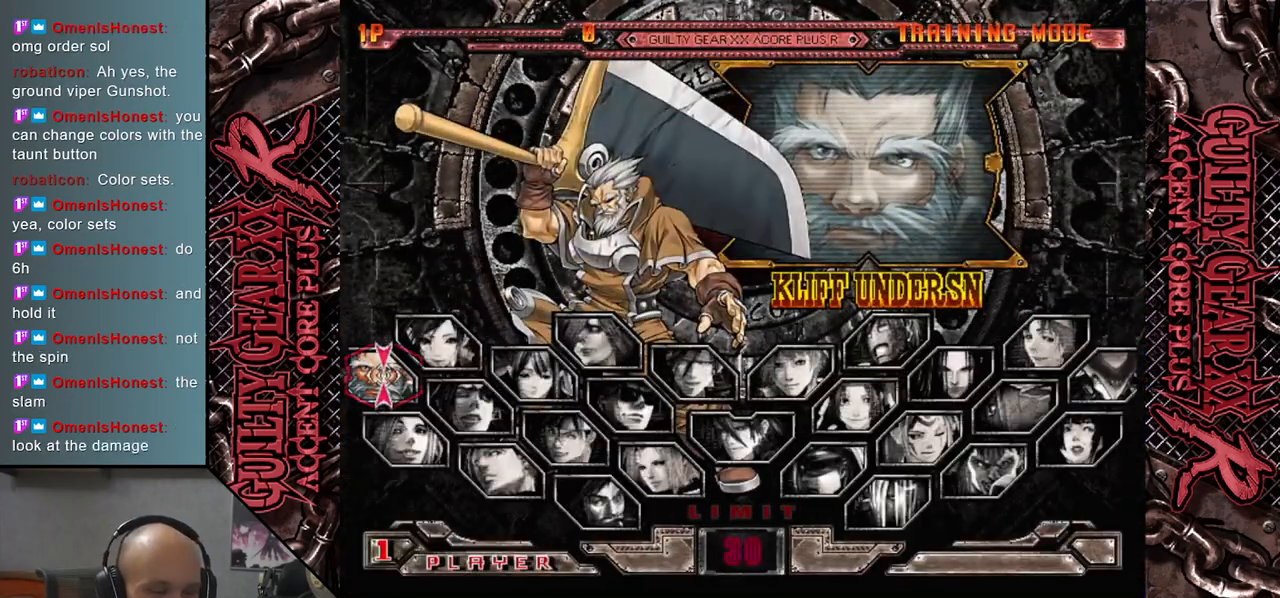
{"buttons": [], "left_stick": "center", "events": []}
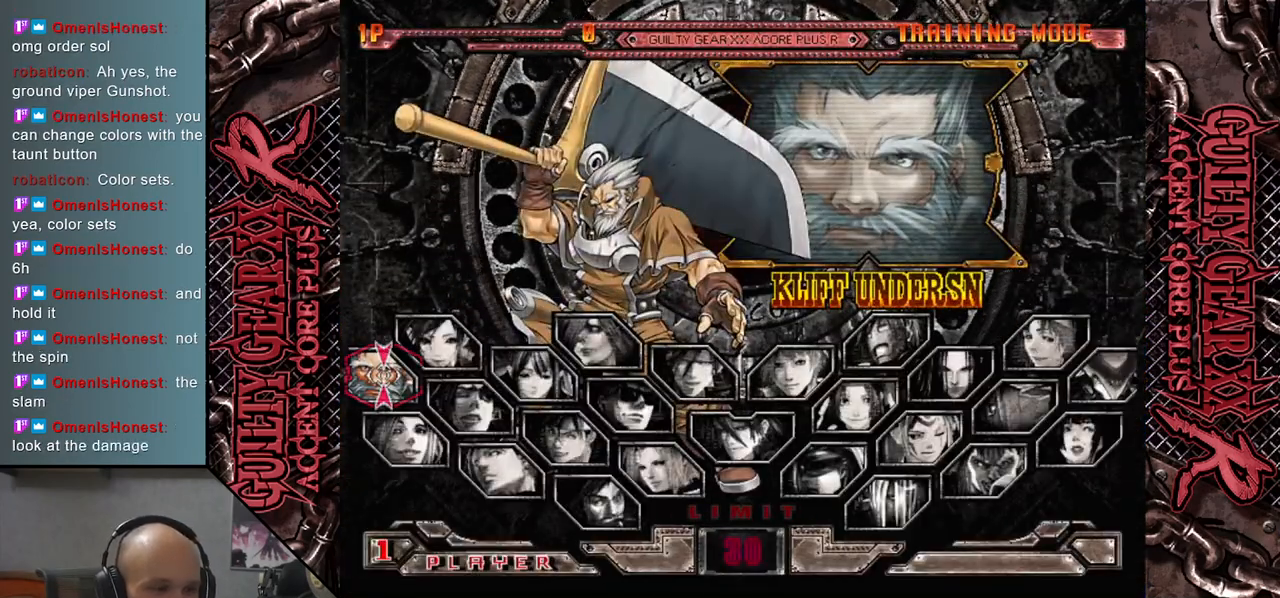
{"buttons": [], "left_stick": "right", "events": [[83, "left_stick", "right"]]}
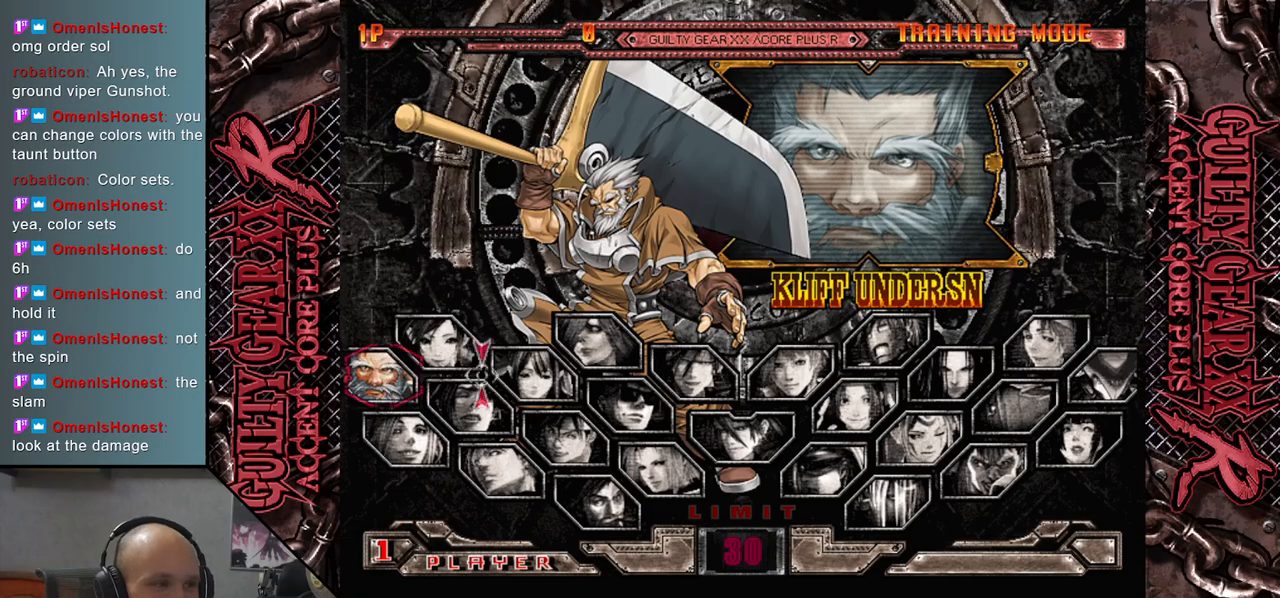
{"buttons": [], "left_stick": "right", "events": []}
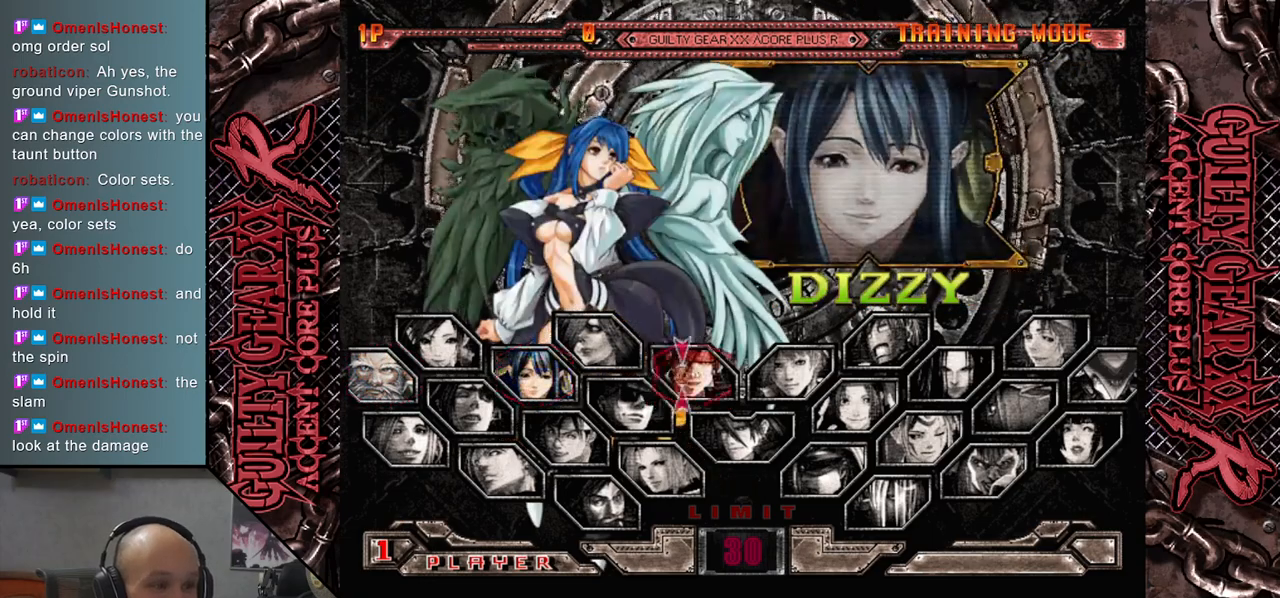
{"buttons": [], "left_stick": "right", "events": []}
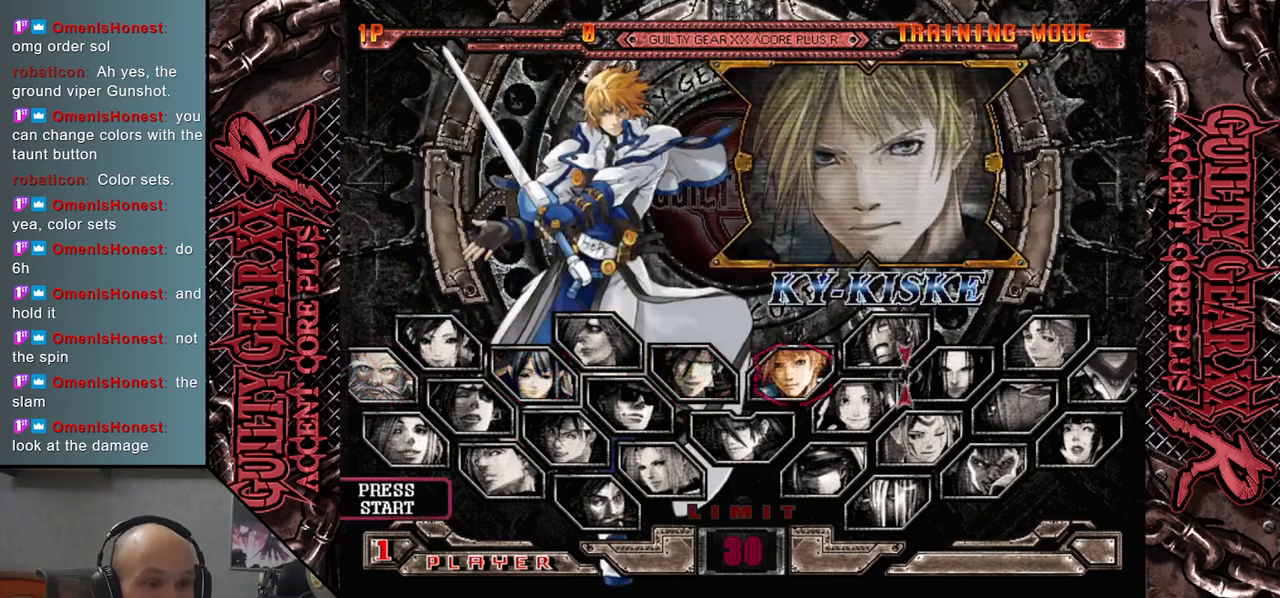
{"buttons": [], "left_stick": "center", "events": [[367, "left_stick", "center"]]}
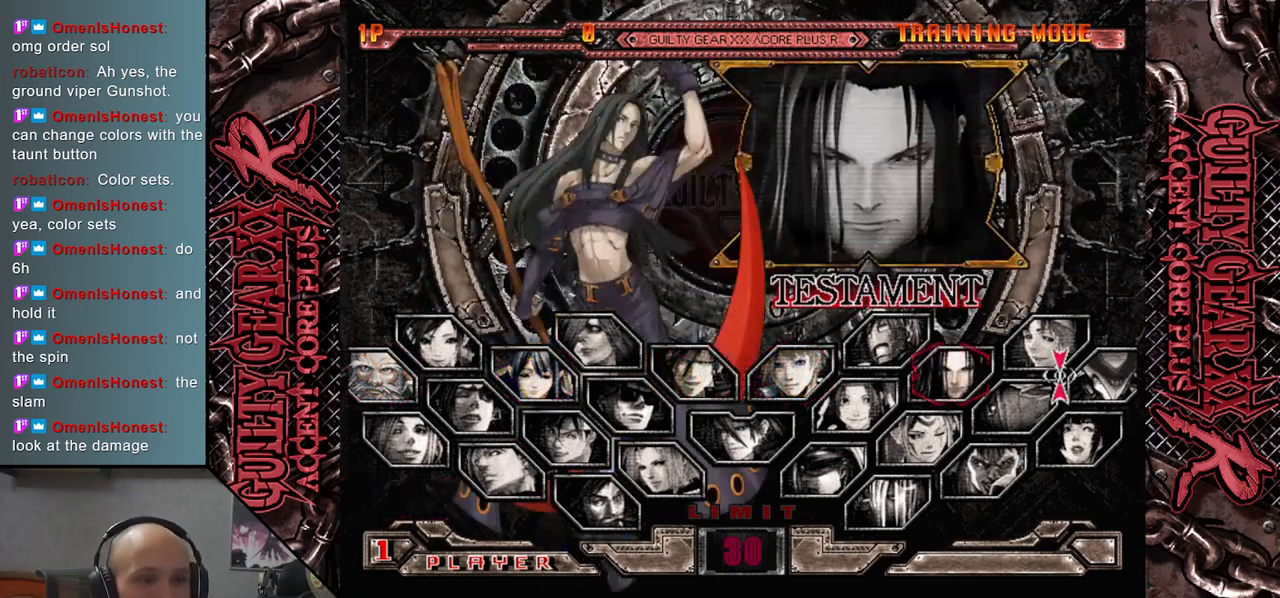
{"buttons": [], "left_stick": "center", "events": [[117, "left_stick", "right"], [267, "left_stick", "center"]]}
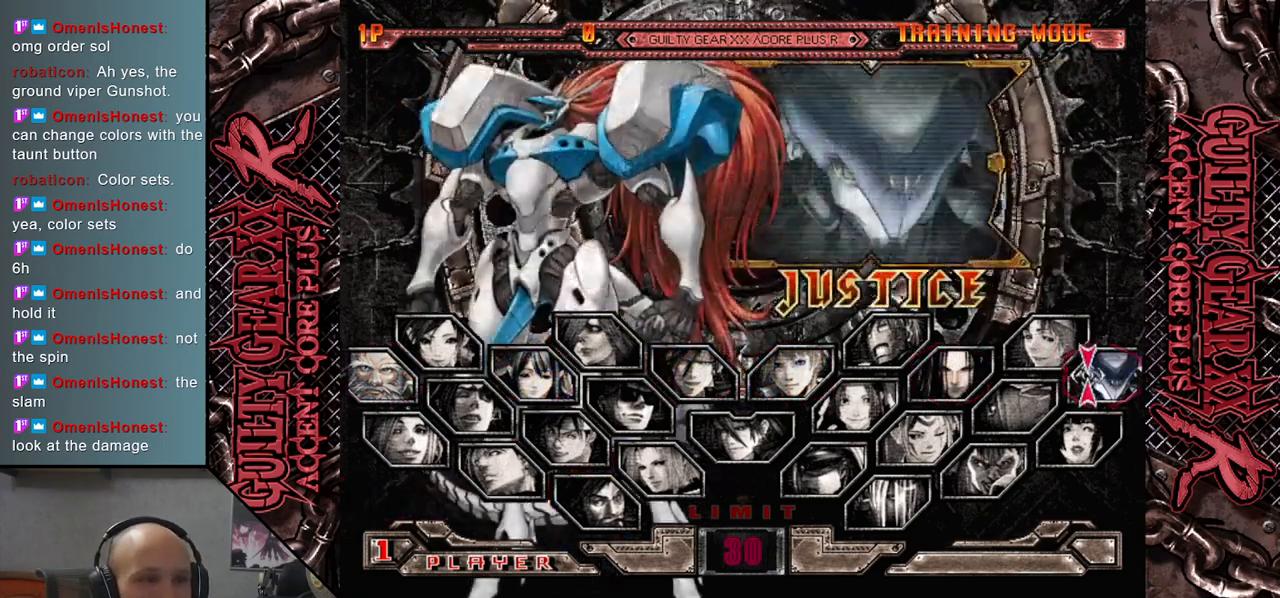
{"buttons": [], "left_stick": "center", "events": [[233, "CROSS", "down"], [267, "CROSS", "up"]]}
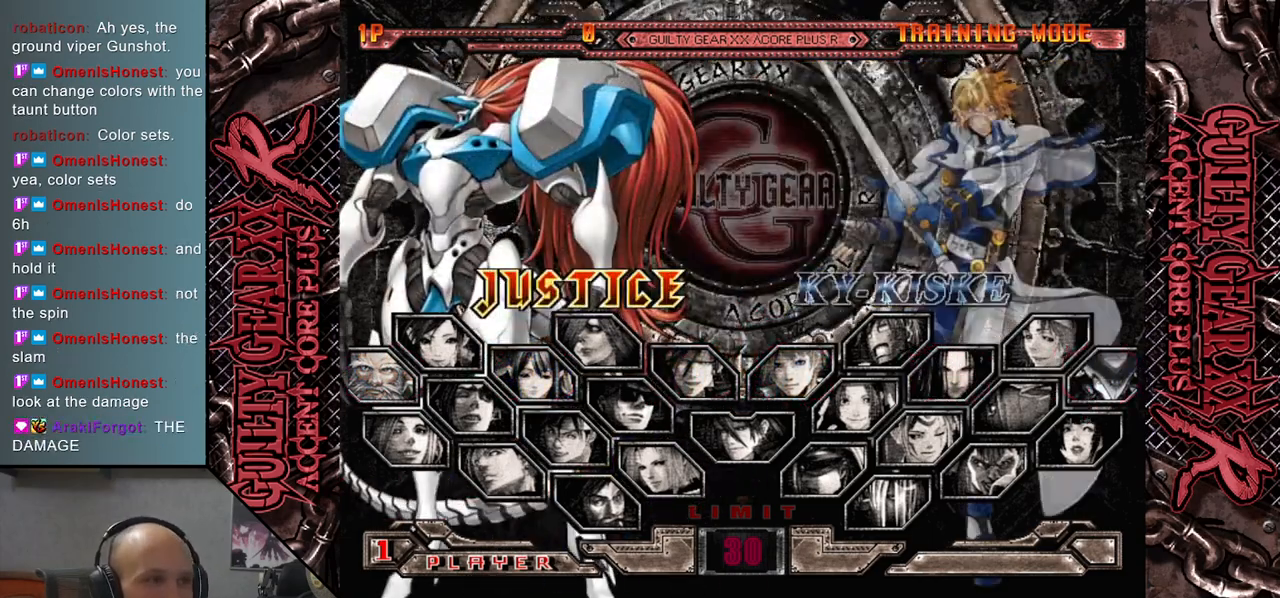
{"buttons": [], "left_stick": "center", "events": []}
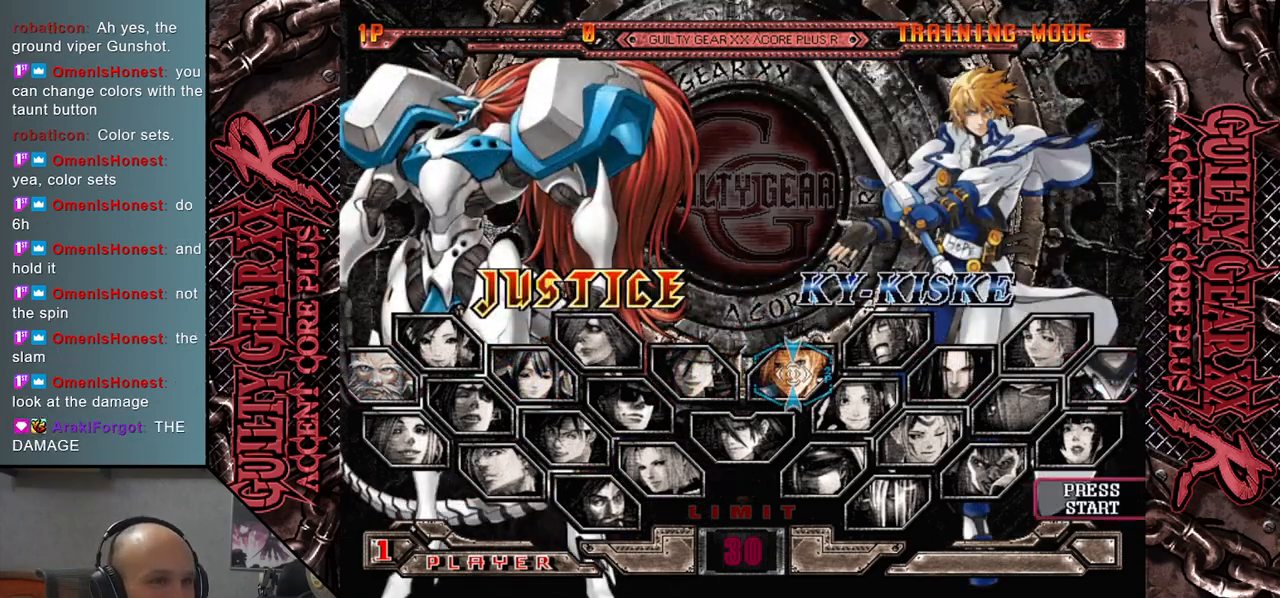
{"buttons": [], "left_stick": "center", "events": [[117, "CROSS", "down"], [167, "CROSS", "up"]]}
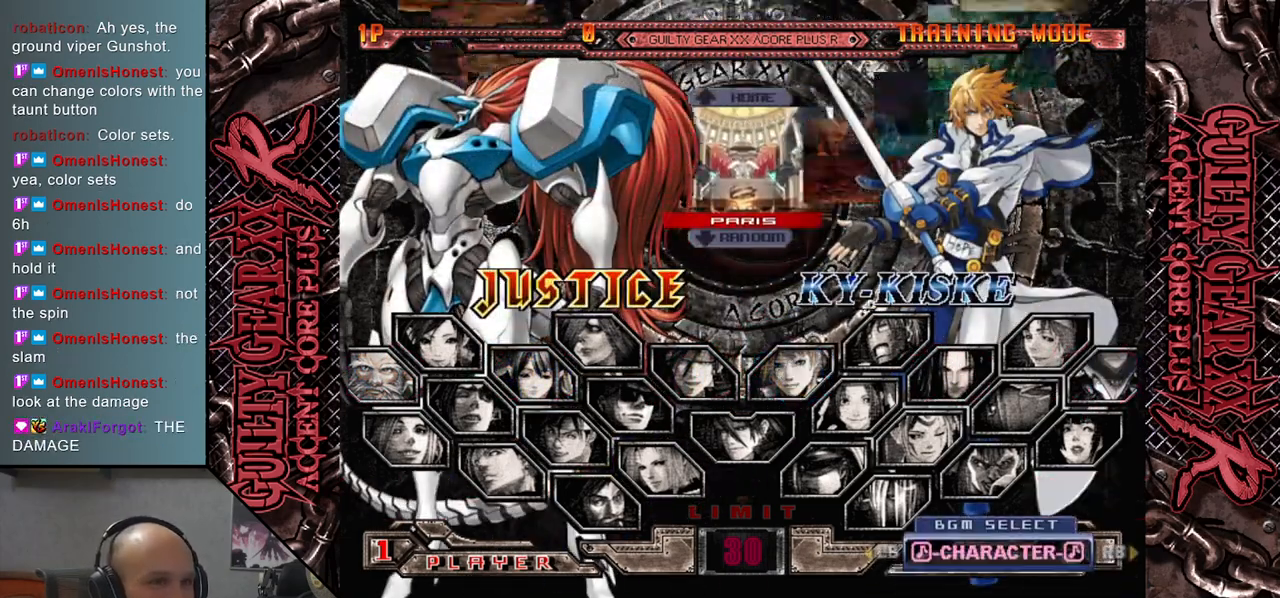
{"buttons": [], "left_stick": "center", "events": []}
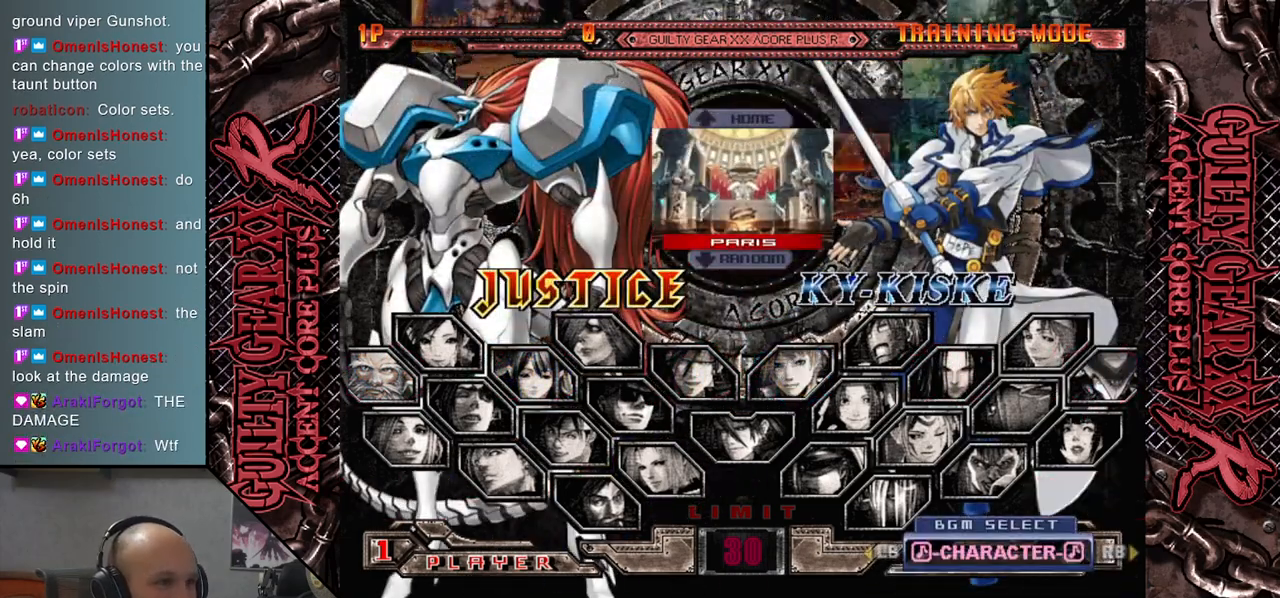
{"buttons": [], "left_stick": "center", "events": [[117, "CROSS", "down"], [200, "CROSS", "up"]]}